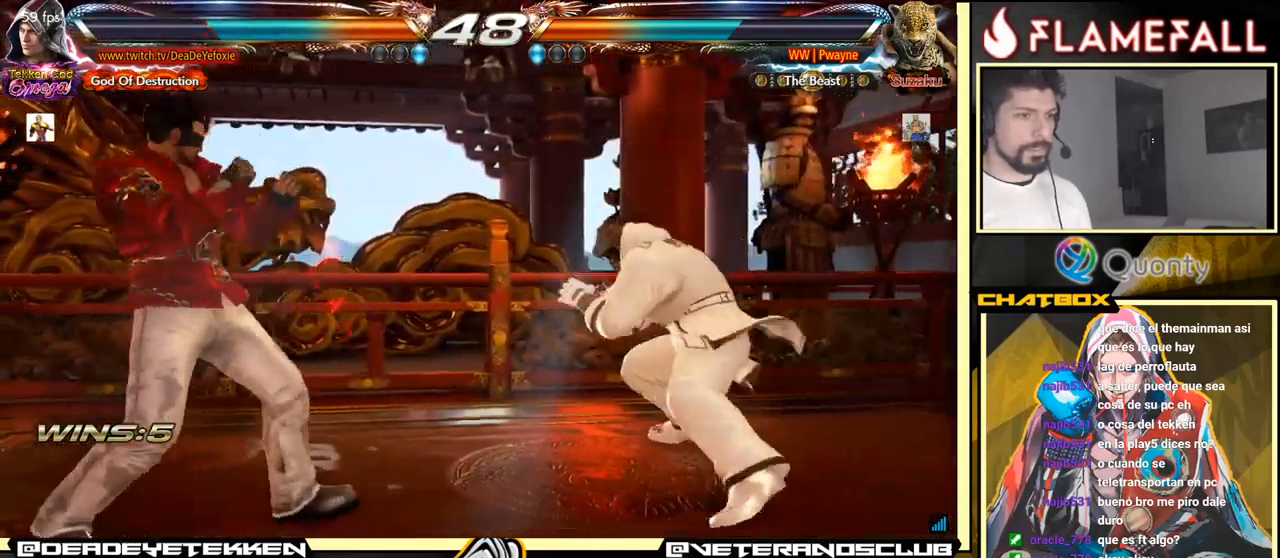
Gameplay with a controller (arcade stick); each line is a JSON object with the inputs held at the frame after it. "events" lists button and stick changes between this image and that frame as [ms after this image, input, new state], when the widget could be followed in between. Not read: L3 R3.
{"buttons": [], "left_stick": "left", "events": [[83, "left_stick", "center"], [150, "left_stick", "down"], [250, "left_stick", "center"], [300, "left_stick", "left"]]}
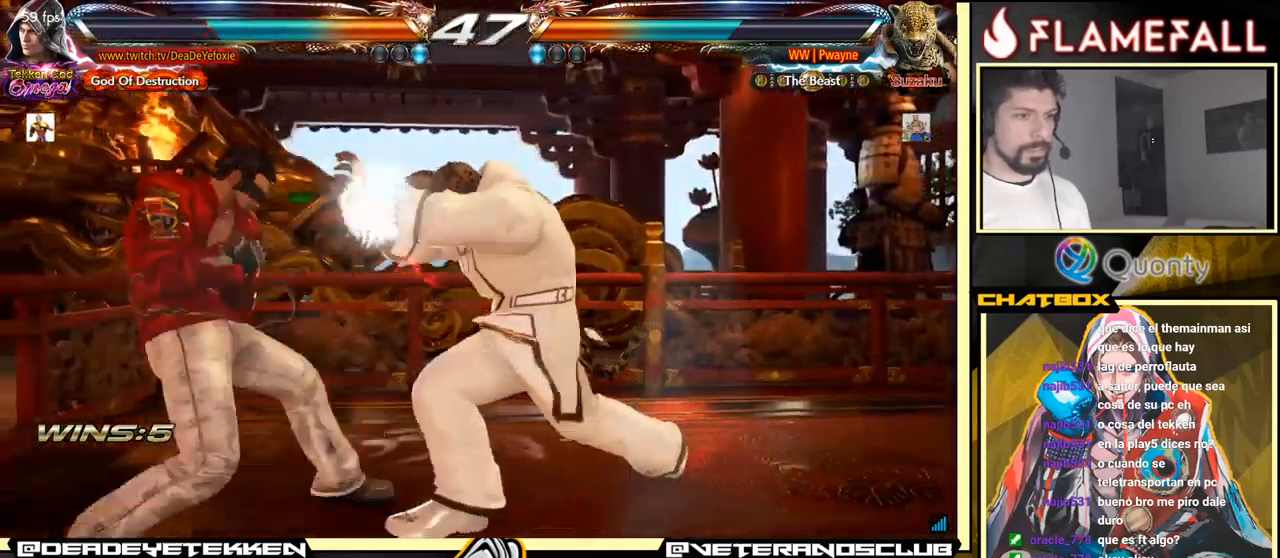
{"buttons": [], "left_stick": "center", "events": [[350, "left_stick", "down"], [483, "left_stick", "center"]]}
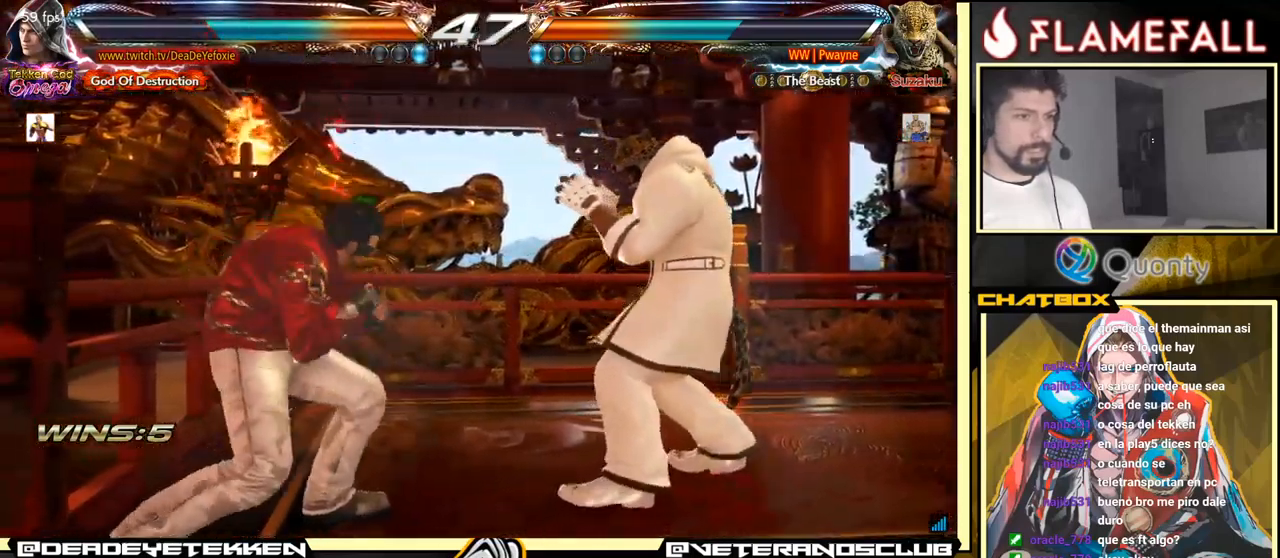
{"buttons": ["X"], "left_stick": "left", "events": [[333, "left_stick", "left"], [483, "X", "down"]]}
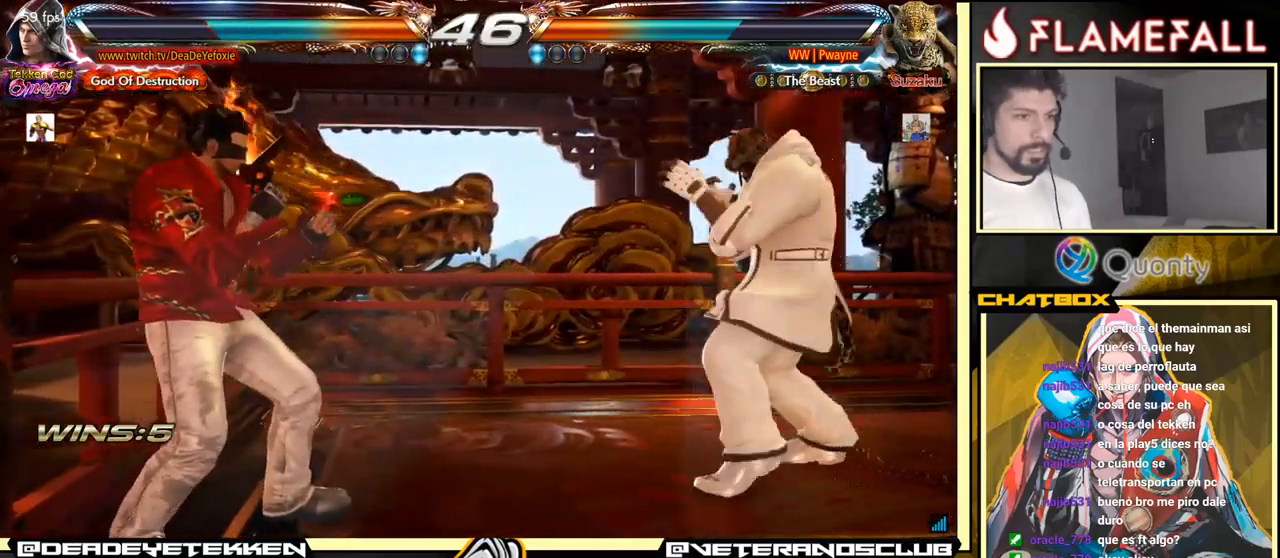
{"buttons": [], "left_stick": "left", "events": [[33, "X", "up"]]}
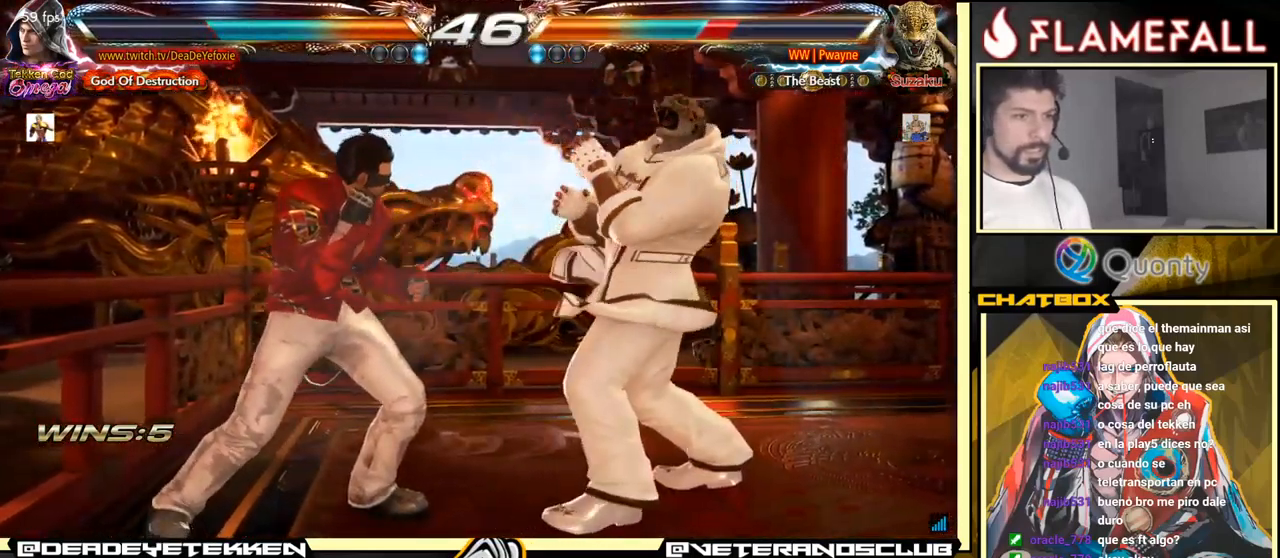
{"buttons": [], "left_stick": "left", "events": [[33, "left_stick", "center"], [116, "Y", "down"], [183, "Y", "up"], [266, "left_stick", "left"]]}
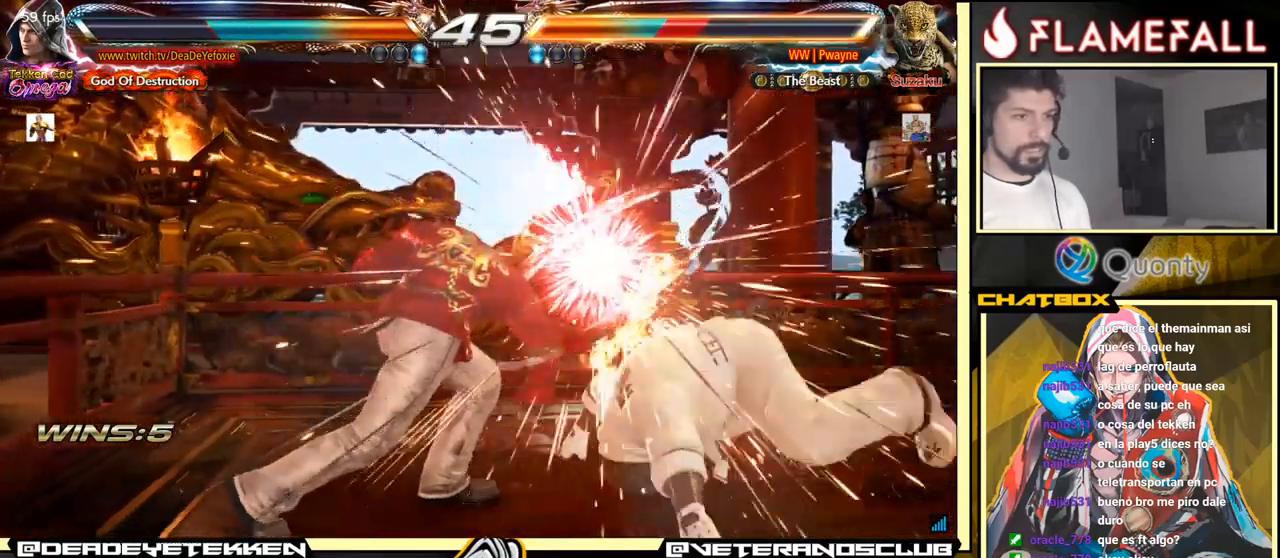
{"buttons": [], "left_stick": "center", "events": [[16, "left_stick", "center"], [400, "left_stick", "right"], [466, "left_stick", "center"]]}
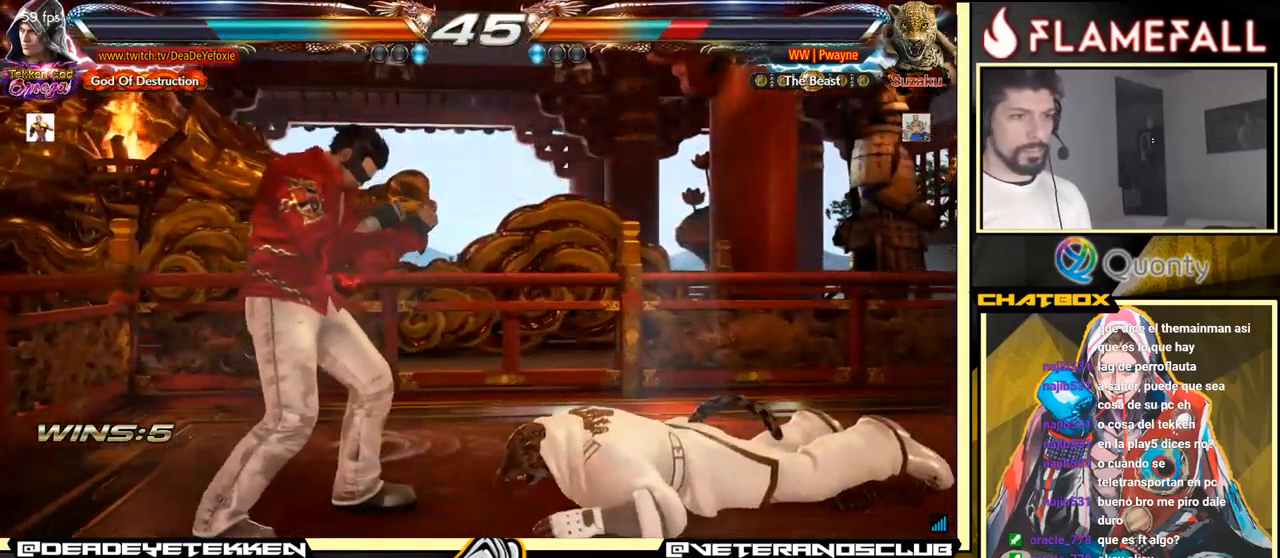
{"buttons": [], "left_stick": "center", "events": [[33, "left_stick", "down-right"], [50, "R1", "down"], [116, "R1", "up"], [150, "left_stick", "center"], [316, "left_stick", "left"], [400, "left_stick", "center"]]}
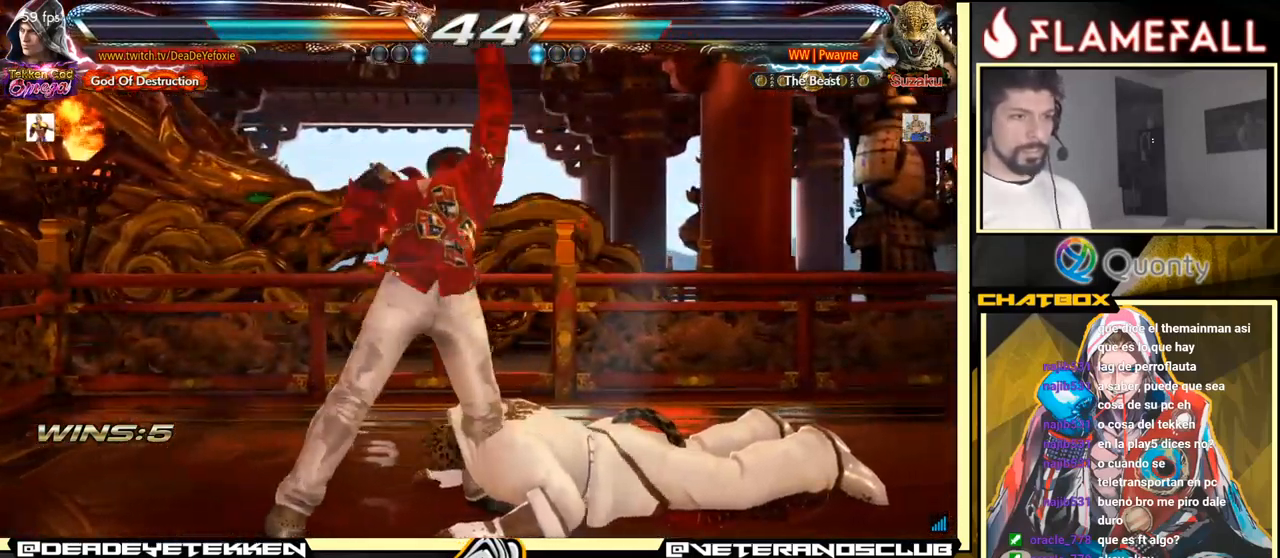
{"buttons": [], "left_stick": "left", "events": [[266, "left_stick", "left"]]}
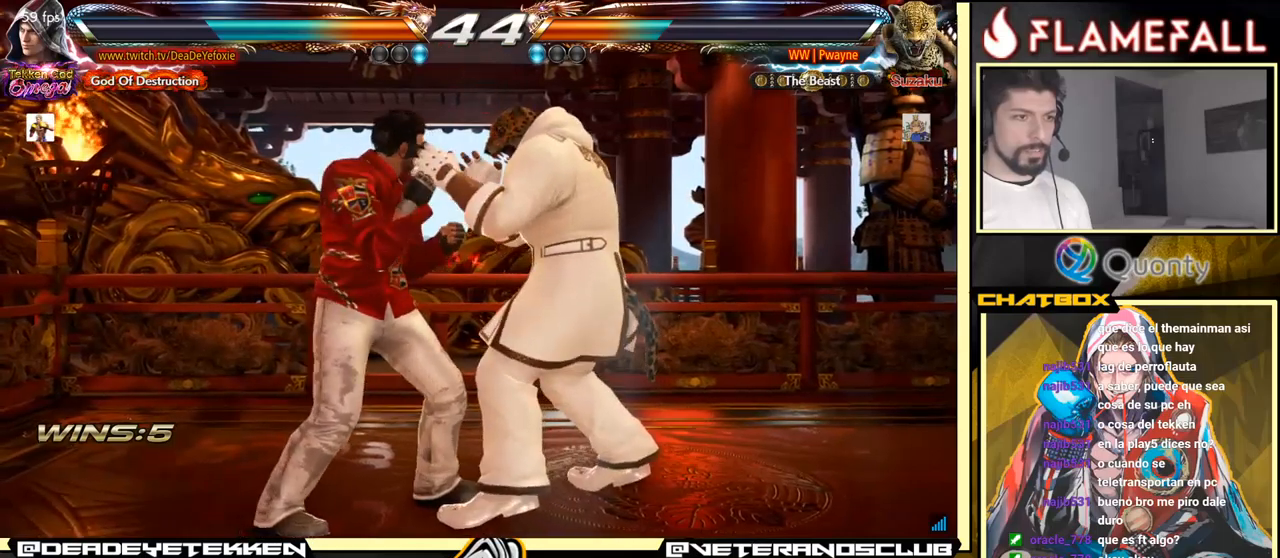
{"buttons": [], "left_stick": "center", "events": [[283, "left_stick", "center"]]}
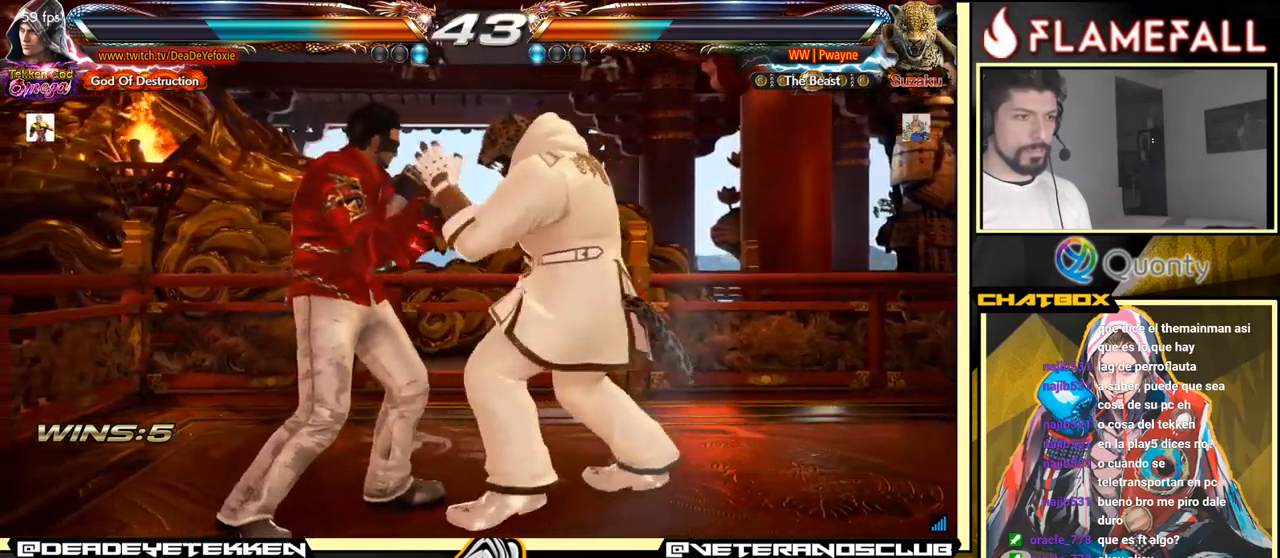
{"buttons": ["Y"], "left_stick": "left", "events": [[133, "left_stick", "left"], [483, "Y", "down"]]}
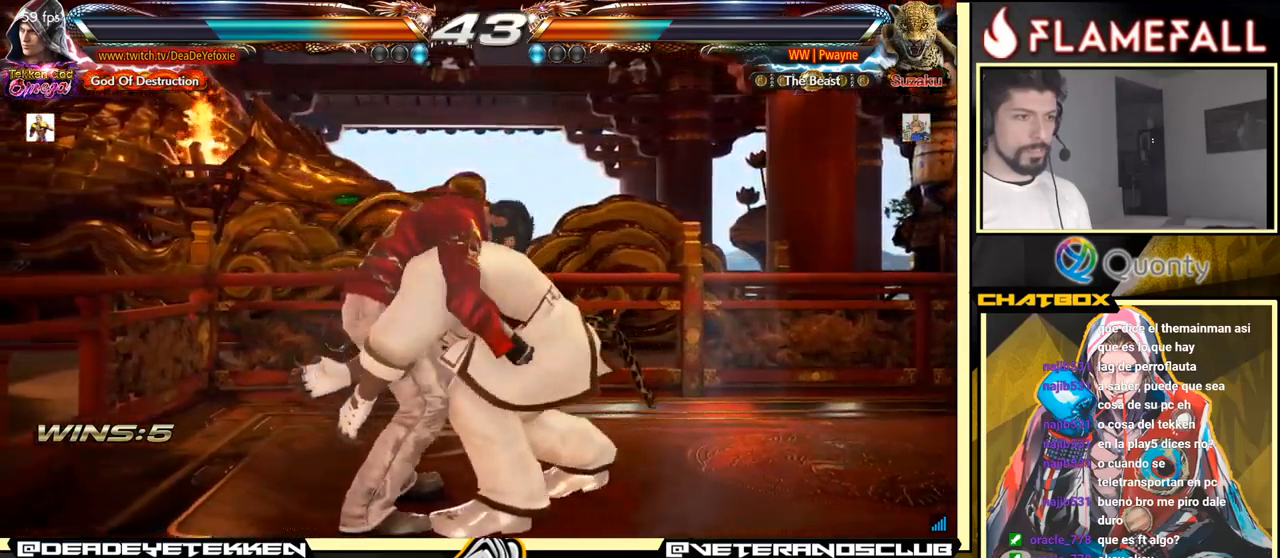
{"buttons": [], "left_stick": "center", "events": [[17, "Y", "up"], [33, "left_stick", "center"], [100, "Y", "down"], [117, "X", "down"], [317, "Y", "up"], [333, "X", "up"]]}
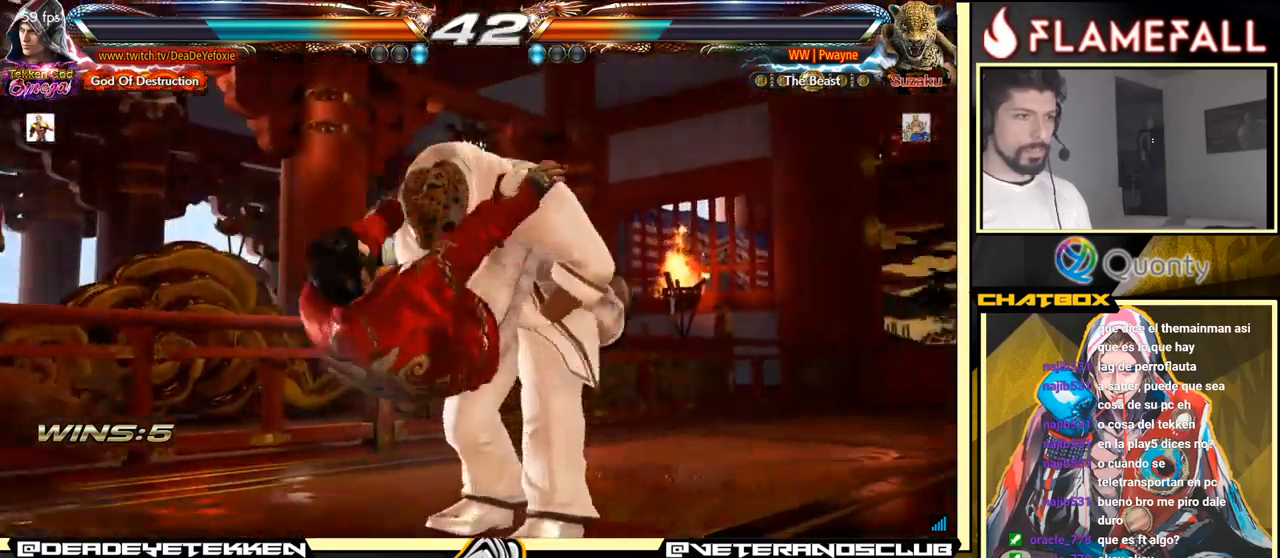
{"buttons": [], "left_stick": "center", "events": []}
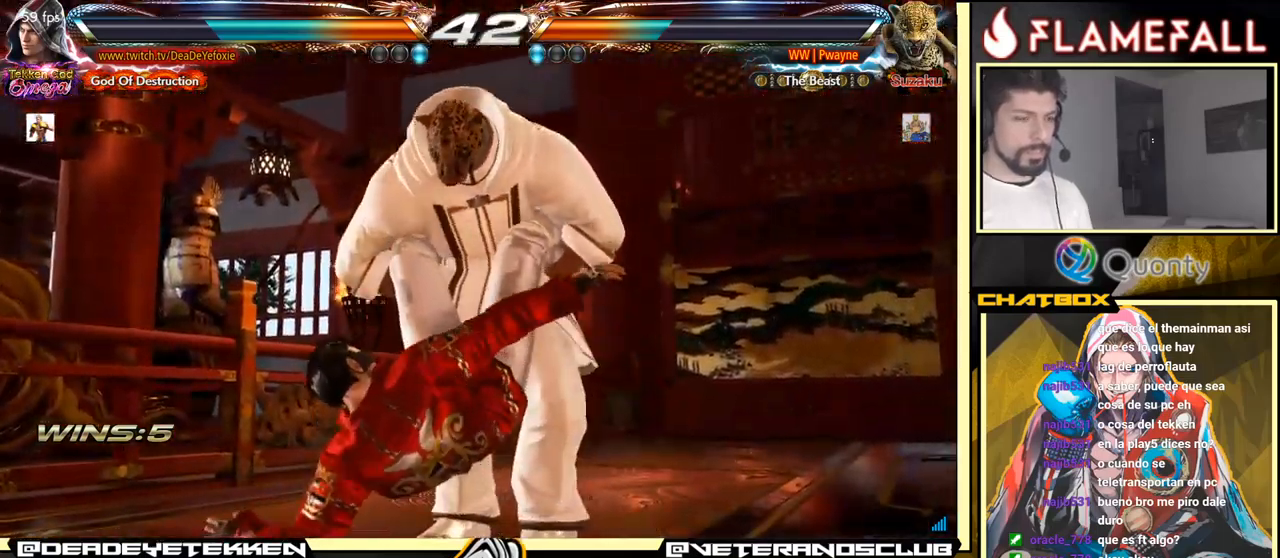
{"buttons": ["A"], "left_stick": "center", "events": [[333, "B", "down"], [400, "A", "down"], [400, "B", "up"]]}
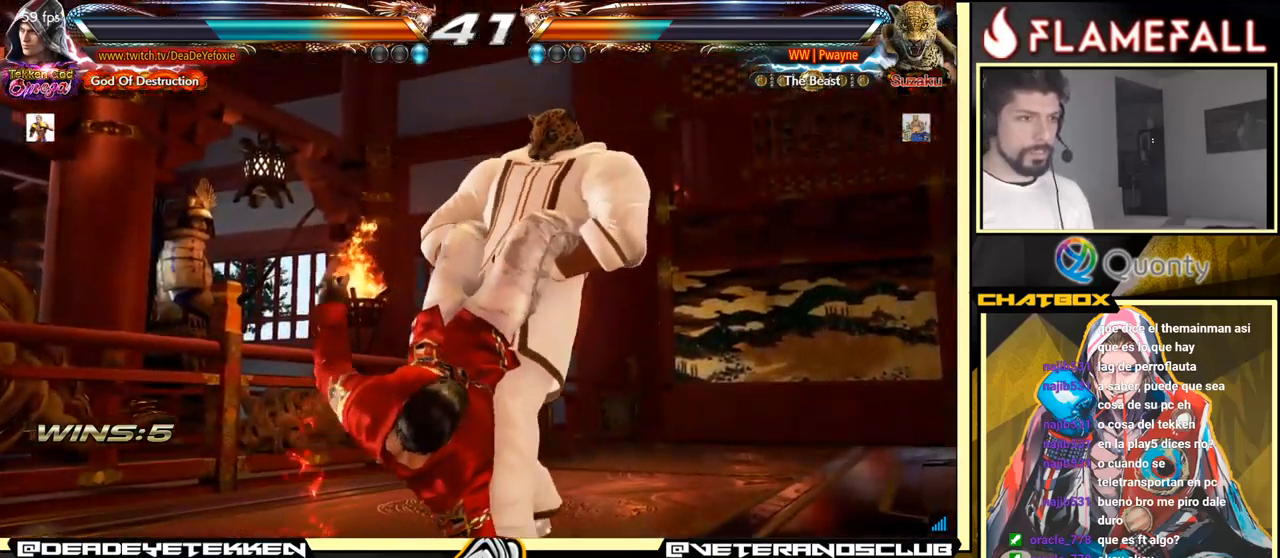
{"buttons": [], "left_stick": "center", "events": [[17, "A", "up"], [167, "A", "down"], [200, "A", "up"], [367, "B", "down"], [433, "A", "down"], [433, "B", "up"], [483, "A", "up"]]}
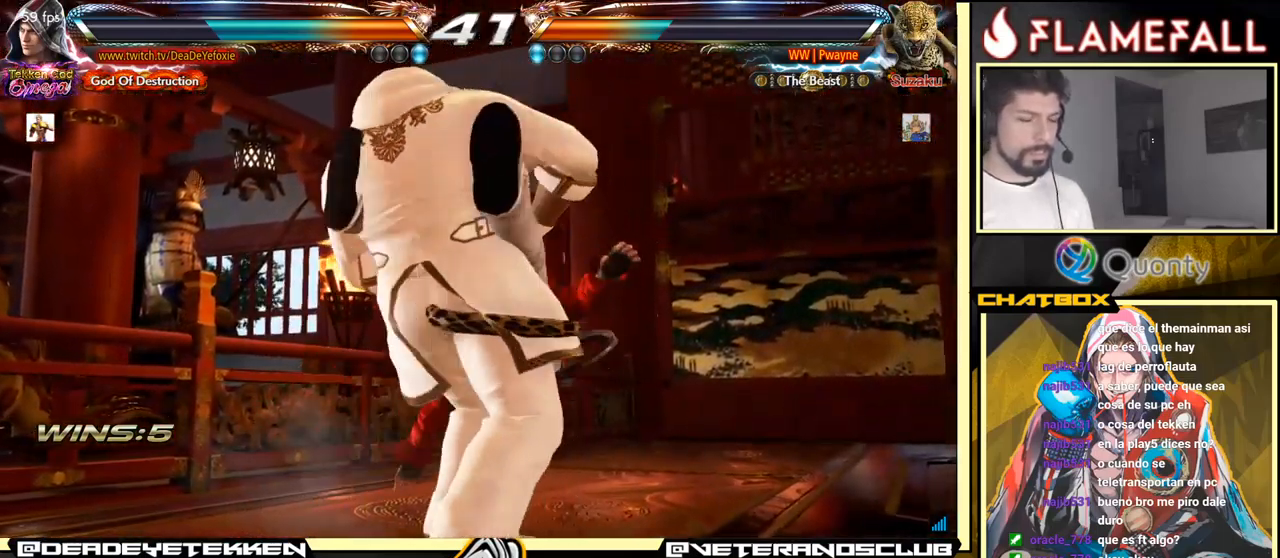
{"buttons": [], "left_stick": "center", "events": [[67, "A", "down"], [117, "A", "up"], [317, "B", "down"], [317, "R2", "down"], [333, "R2", "up"], [417, "A", "down"], [417, "B", "up"], [450, "A", "up"]]}
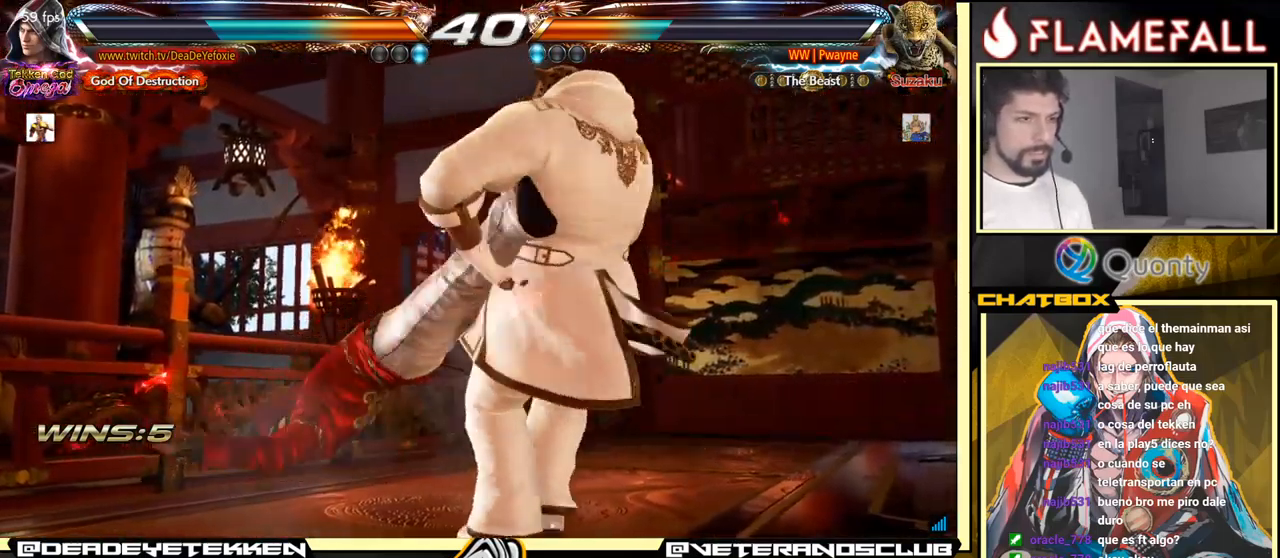
{"buttons": ["B"], "left_stick": "center", "events": [[117, "B", "down"], [167, "A", "down"], [167, "B", "up"], [233, "A", "up"], [450, "B", "down"]]}
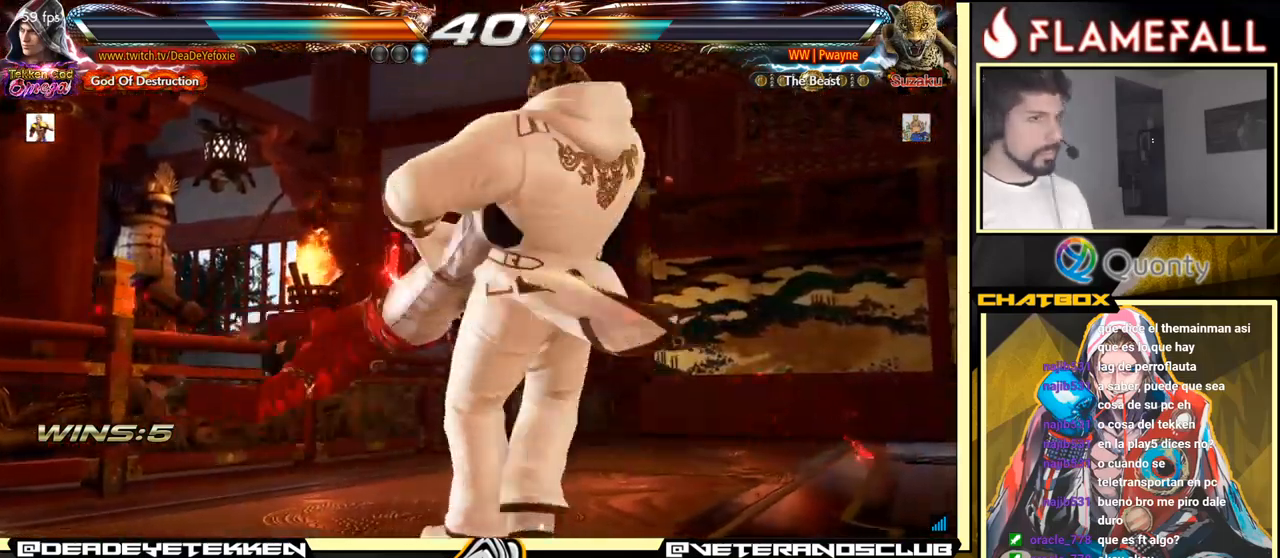
{"buttons": [], "left_stick": "center", "events": [[33, "A", "down"], [33, "B", "up"], [83, "A", "up"], [117, "B", "down"], [167, "A", "down"], [233, "A", "up"], [283, "B", "up"], [300, "A", "down"], [317, "A", "up"]]}
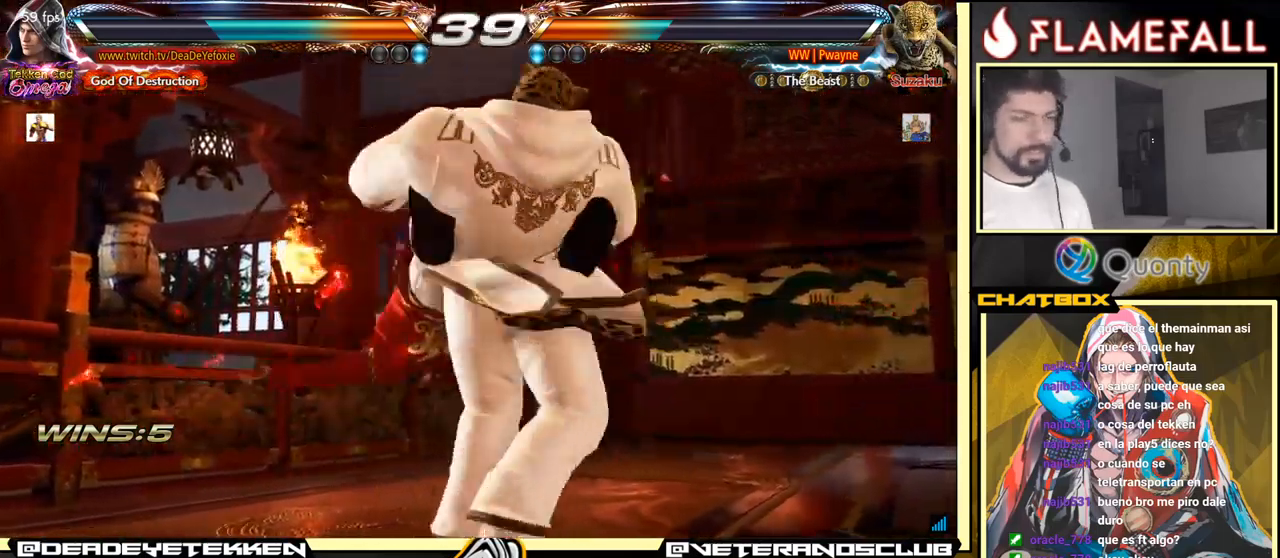
{"buttons": ["B"], "left_stick": "center", "events": [[17, "B", "down"], [100, "A", "down"], [133, "A", "up"], [150, "B", "up"], [300, "B", "down"], [350, "A", "down"], [384, "A", "up"], [384, "B", "up"], [450, "A", "down"], [484, "A", "up"], [500, "B", "down"]]}
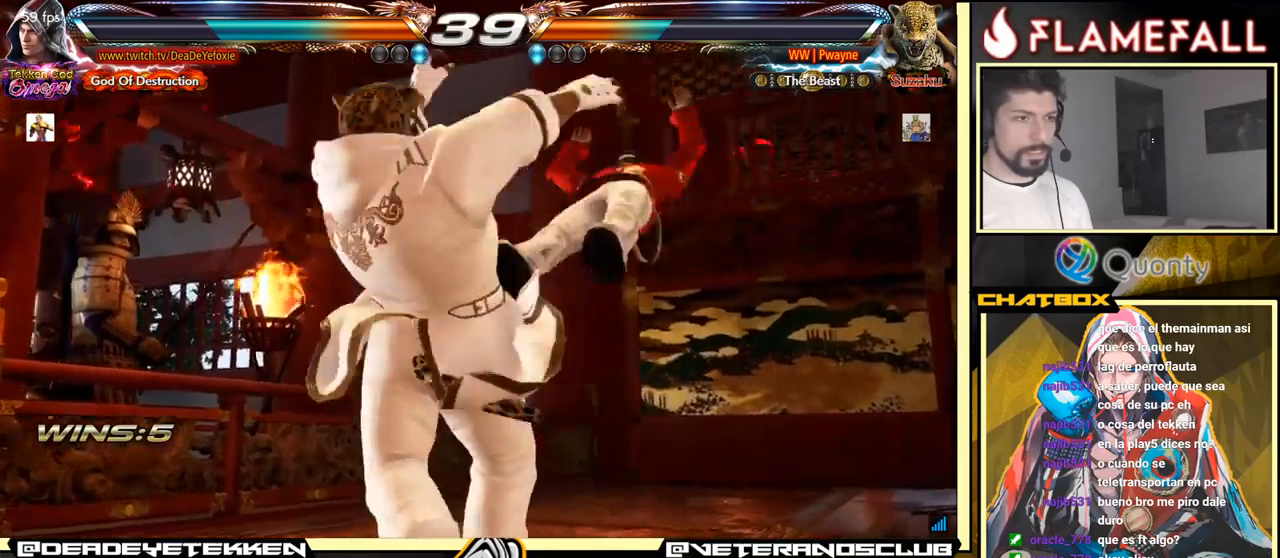
{"buttons": ["A"], "left_stick": "center", "events": [[34, "B", "up"], [67, "A", "down"], [84, "A", "up"], [117, "A", "down"], [117, "B", "down"], [134, "B", "up"], [184, "A", "up"], [217, "B", "down"], [267, "A", "down"], [267, "B", "up"], [300, "B", "down"], [317, "A", "up"], [350, "B", "up"], [367, "A", "down"], [400, "B", "down"], [417, "A", "up"], [467, "B", "up"], [484, "A", "down"]]}
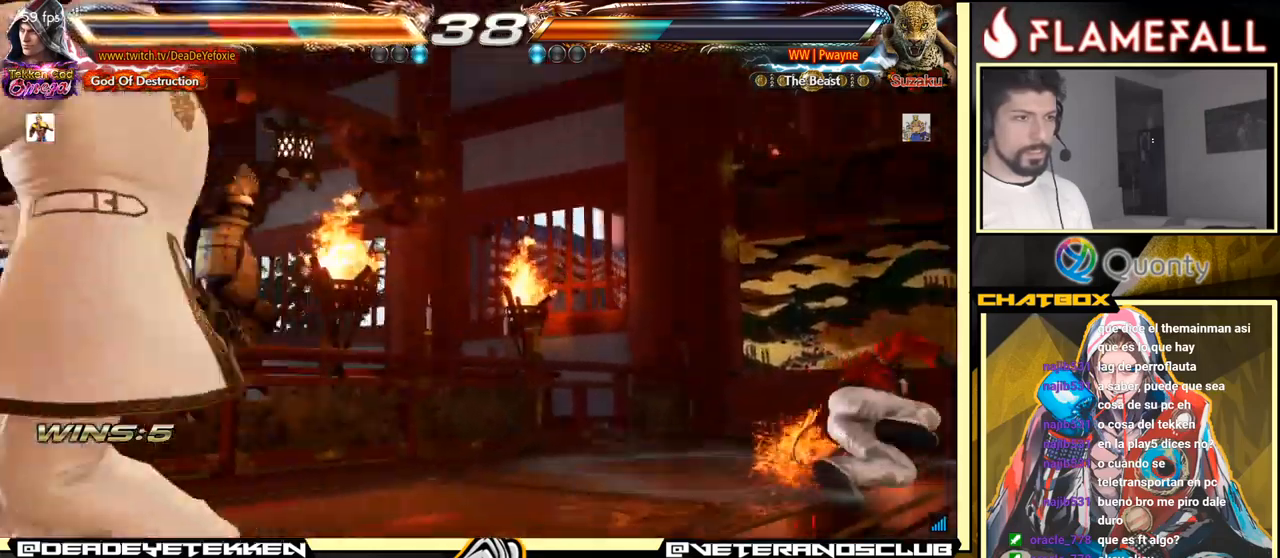
{"buttons": [], "left_stick": "left", "events": [[17, "A", "up"], [217, "left_stick", "down"], [384, "left_stick", "left"]]}
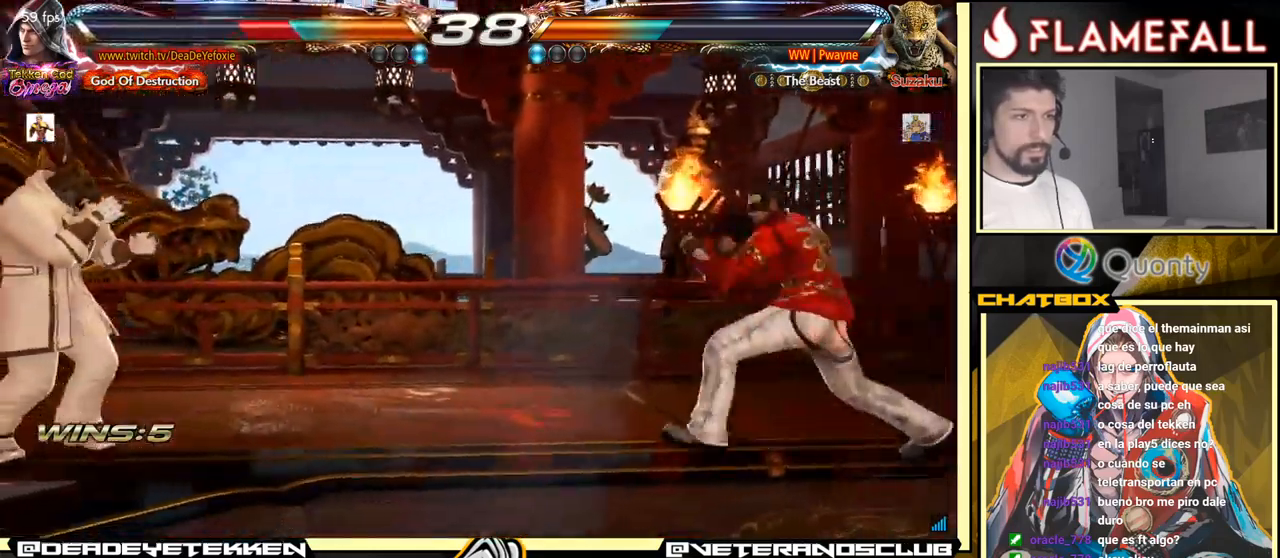
{"buttons": ["Y"], "left_stick": "left", "events": [[400, "X", "down"], [484, "X", "up"], [484, "Y", "down"]]}
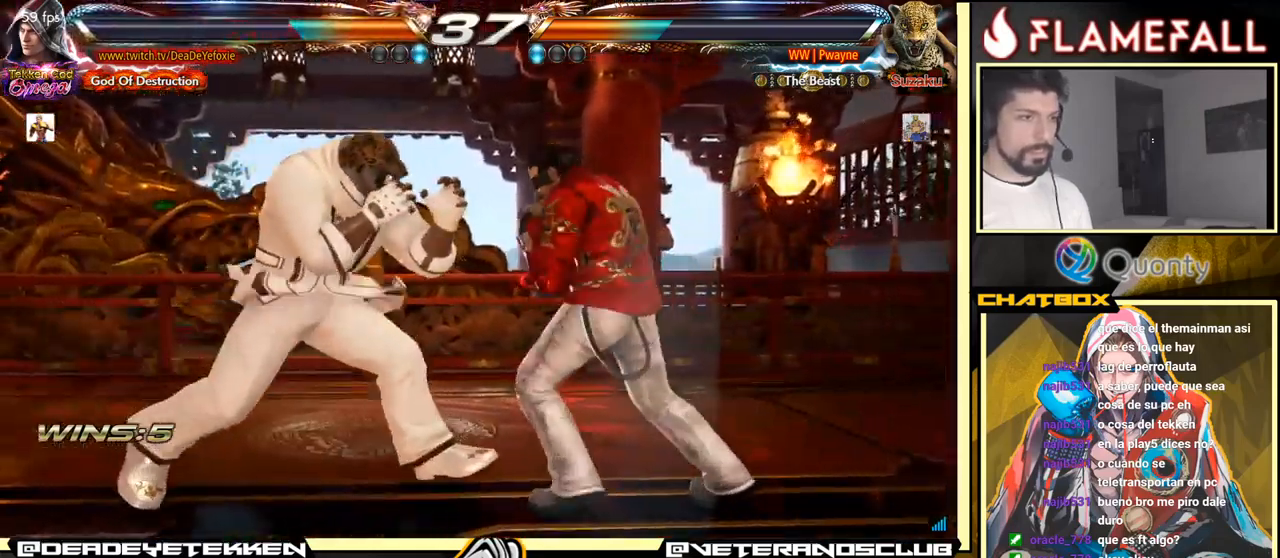
{"buttons": ["A"], "left_stick": "left", "events": [[34, "X", "down"], [50, "Y", "up"], [84, "X", "up"], [117, "Y", "down"], [150, "Y", "up"], [200, "A", "down"]]}
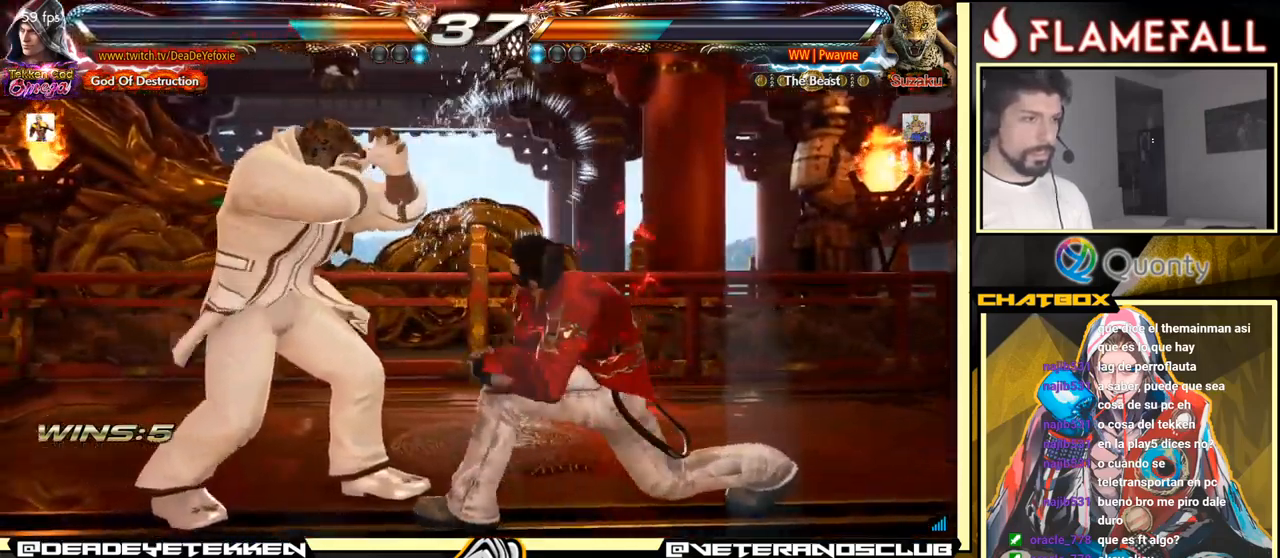
{"buttons": ["R1"], "left_stick": "center", "events": [[350, "A", "up"], [434, "left_stick", "center"], [467, "R1", "down"]]}
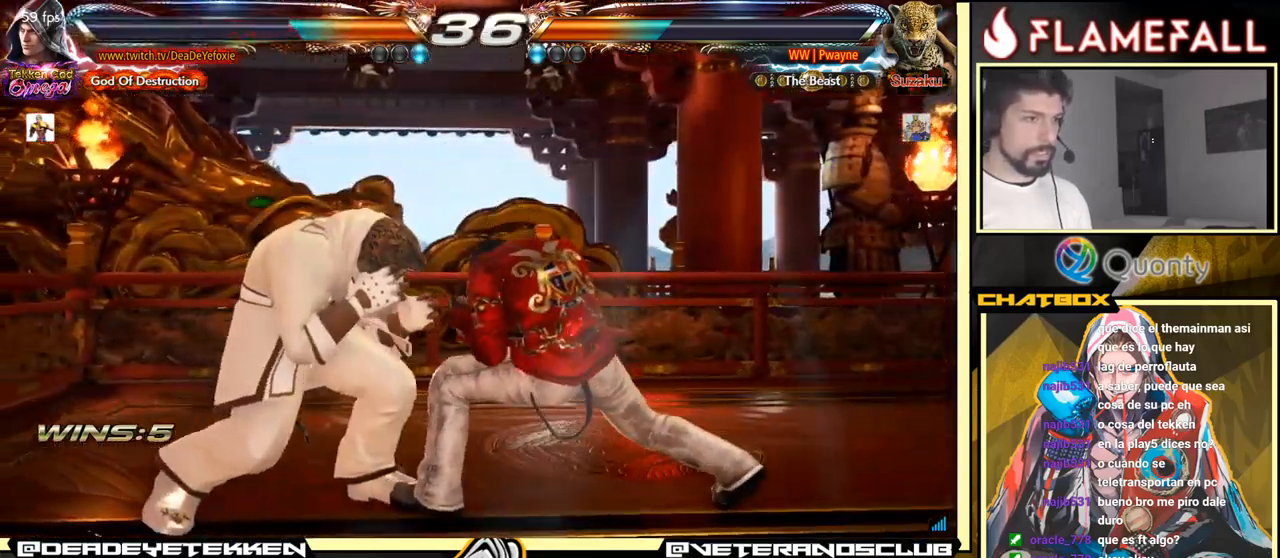
{"buttons": [], "left_stick": "center", "events": [[50, "R1", "up"], [84, "R1", "down"], [117, "R1", "up"], [150, "R1", "down"], [200, "R1", "up"], [234, "R1", "down"], [250, "R1", "up"], [317, "R1", "down"], [334, "R1", "up"], [367, "R1", "down"], [417, "R1", "up"], [450, "R1", "down"], [484, "R1", "up"]]}
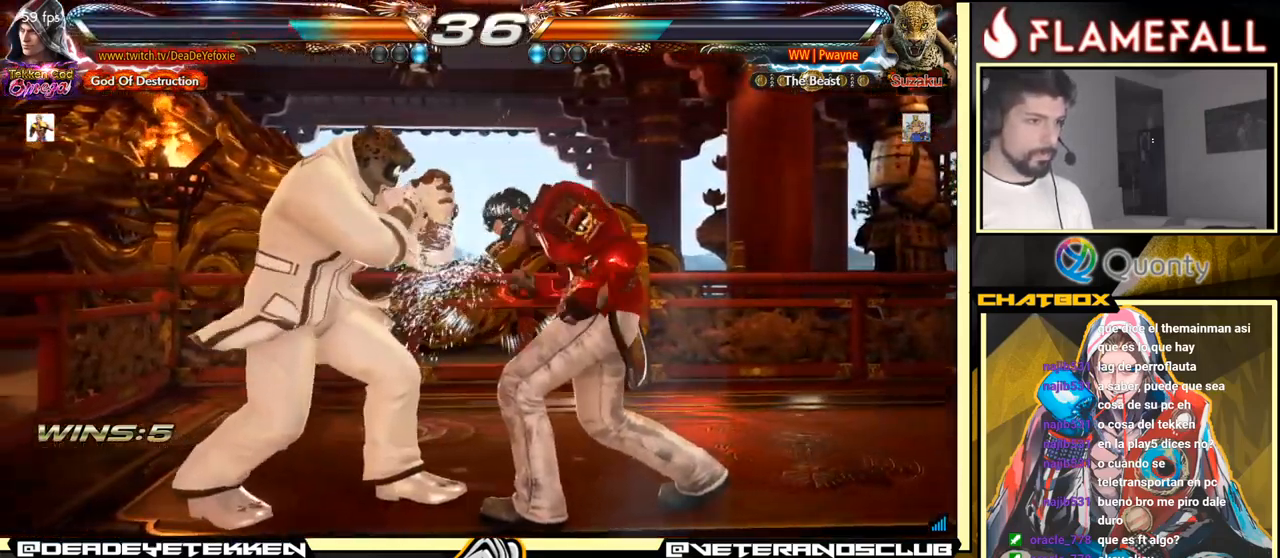
{"buttons": ["R1"], "left_stick": "center", "events": [[17, "R1", "down"], [50, "R1", "up"], [84, "R1", "down"], [134, "R1", "up"], [167, "R1", "down"], [217, "R1", "up"], [234, "R1", "down"], [284, "R1", "up"], [300, "R1", "down"], [350, "R1", "up"], [384, "R1", "down"], [434, "R1", "up"], [467, "R1", "down"]]}
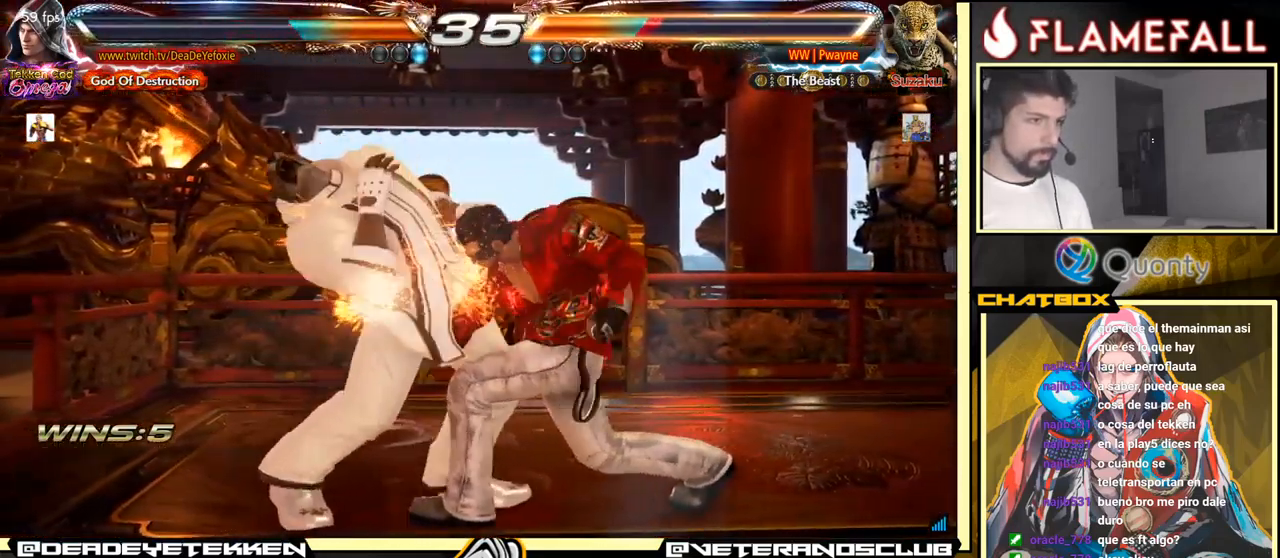
{"buttons": [], "left_stick": "left", "events": [[17, "R1", "up"], [50, "R1", "down"], [84, "R1", "up"], [417, "left_stick", "left"]]}
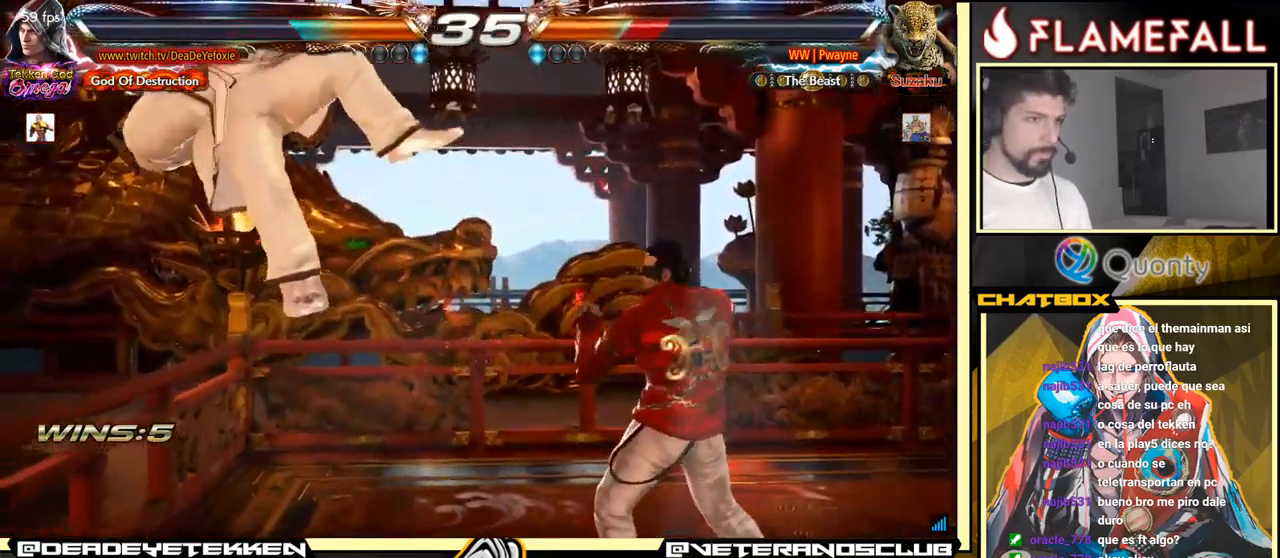
{"buttons": [], "left_stick": "right", "events": [[84, "Y", "down"], [184, "X", "down"], [217, "left_stick", "right"], [250, "Y", "up"], [300, "X", "up"]]}
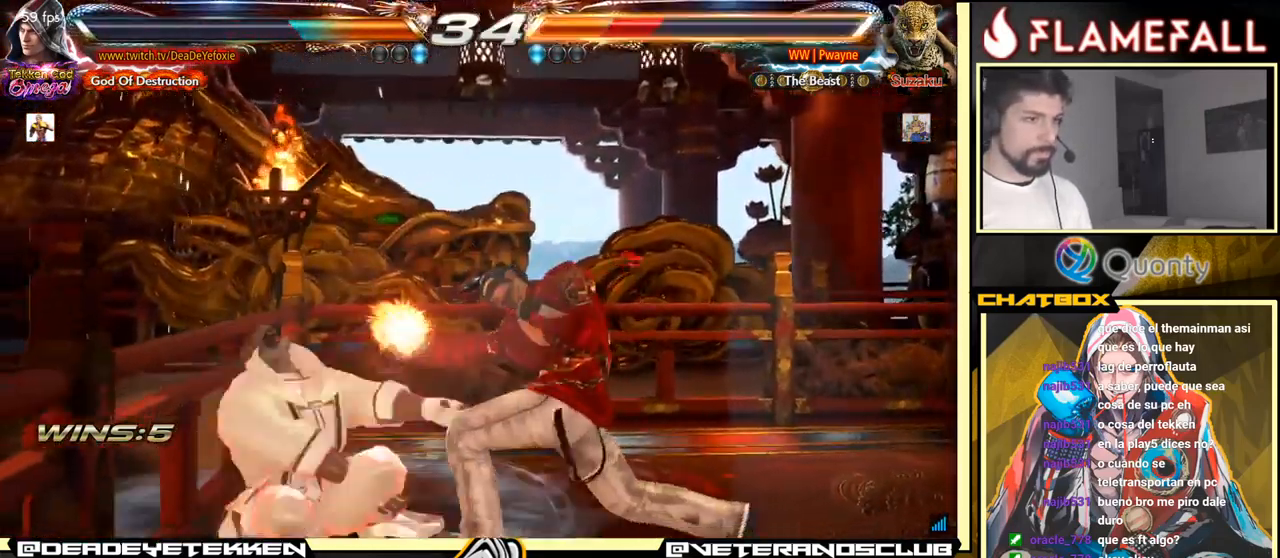
{"buttons": ["R1"], "left_stick": "center", "events": [[317, "left_stick", "left"], [350, "A", "down"], [401, "A", "up"], [401, "left_stick", "center"], [451, "R1", "down"]]}
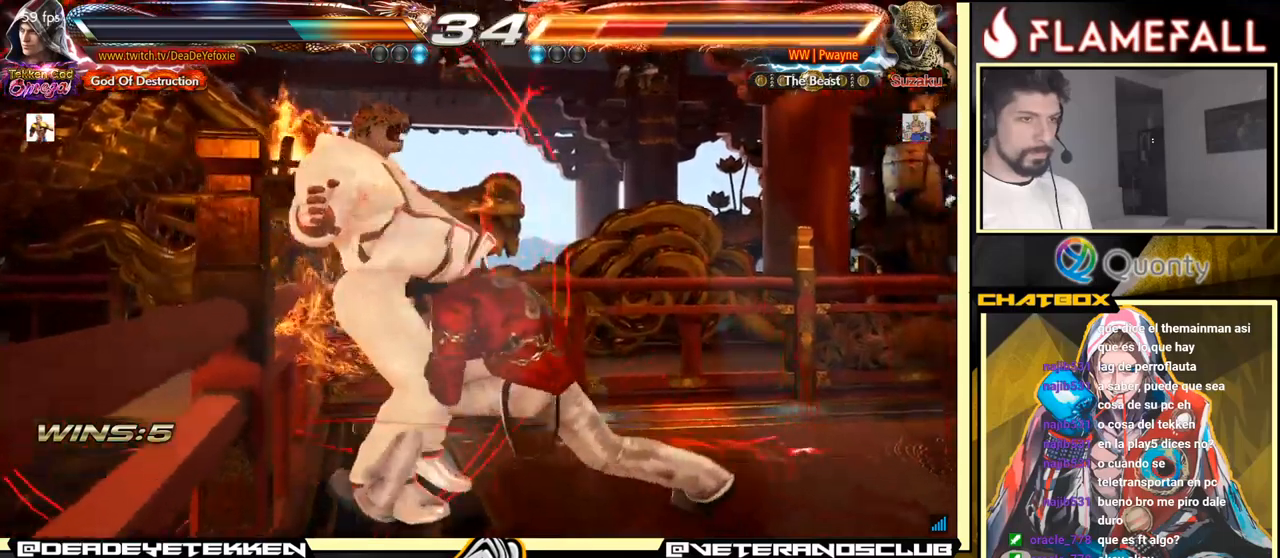
{"buttons": [], "left_stick": "center", "events": [[50, "R1", "up"], [100, "R1", "down"], [116, "R1", "up"], [183, "R1", "down"], [200, "R1", "up"], [250, "R1", "down"], [283, "R1", "up"], [316, "R1", "down"], [350, "R1", "up"], [383, "R1", "down"], [400, "R1", "up"], [466, "R1", "down"], [500, "R1", "up"]]}